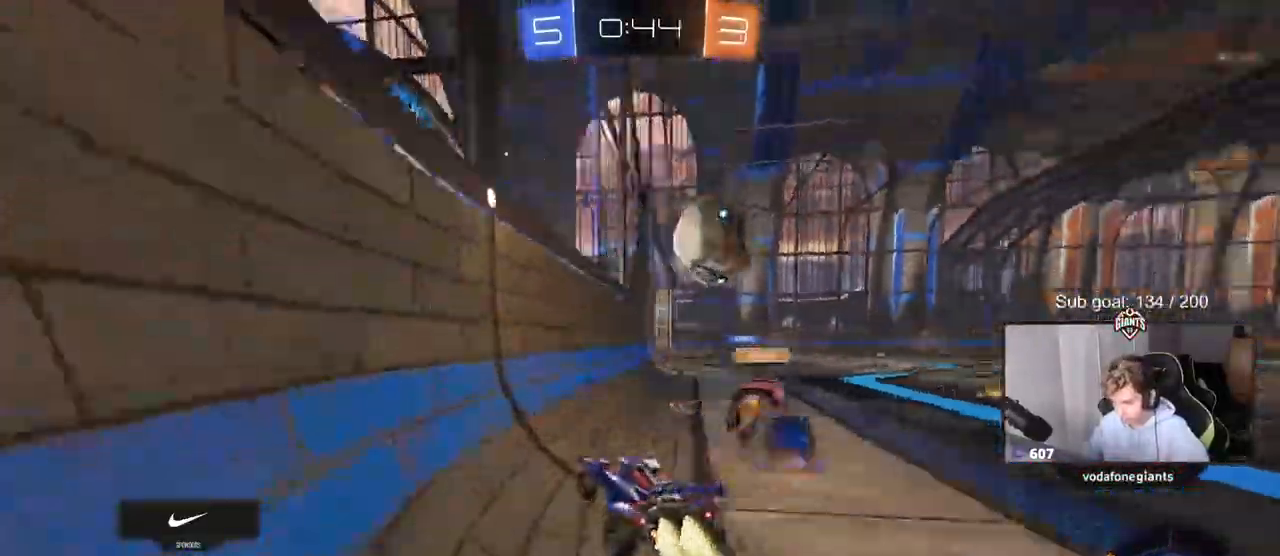
Gameplay with keyboard and mouse; each line is a JSON object with the keys and mouse buttons held at the frame after it. "events" lists presses ("down") and releases ("up") of "1", "2", "3", "4", "5", "a", "alt", "c", "caps_lock", "ctrl", "d", "e", "f", "g", "q", "r", "s", "shift", "space", "t", "tab", "v", "w", "x", "z", "mouse_left", "mouse_wheel" and "mouse_right" between this image and that frame as [ms after this image, input, new state], when the widget could be followed in between. "mouse_left", "mouse_wheel", "mouse_right" = the "left", "wheel", "right" buttons of the "mouse" list. No other keys are recorded. "wheel" means that the mouse wheel is clicked or scrolled. "mouse_move" is the direction in which the mouse moves at that frame (one of eight, or "still"), when it could be read.
{"keys": ["a", "w"], "mouse": [], "mouse_move": "still", "events": [[183, "d", "up"], [417, "mouse_left", "up"], [467, "a", "down"]]}
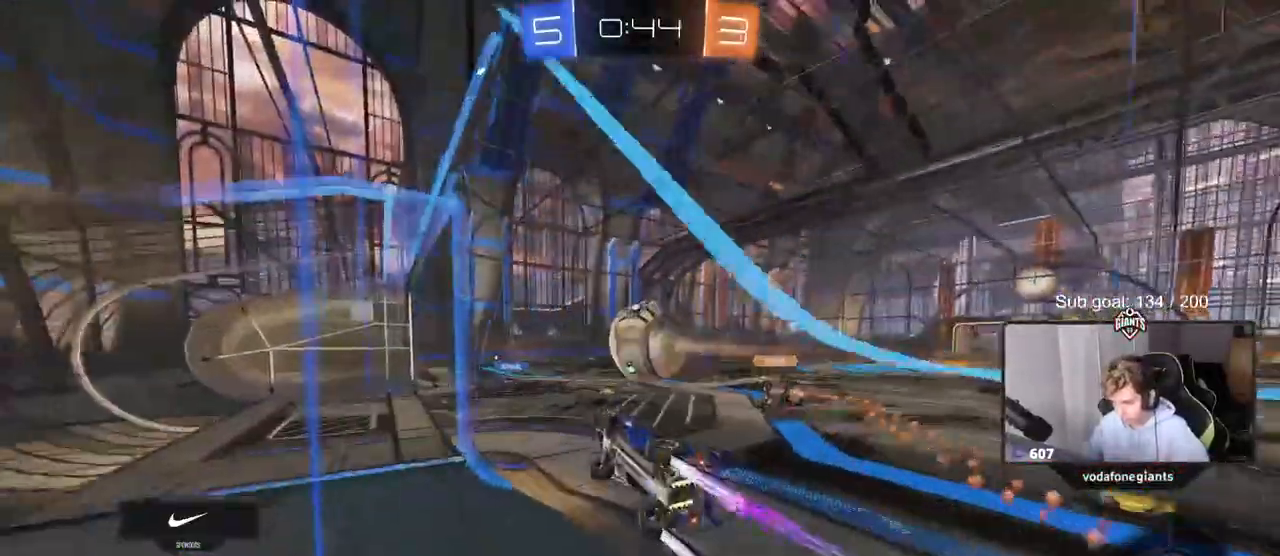
{"keys": [], "mouse": [], "mouse_move": "still", "events": [[17, "a", "up"], [17, "d", "down"], [117, "d", "up"], [250, "d", "down"], [333, "w", "up"], [383, "d", "up"]]}
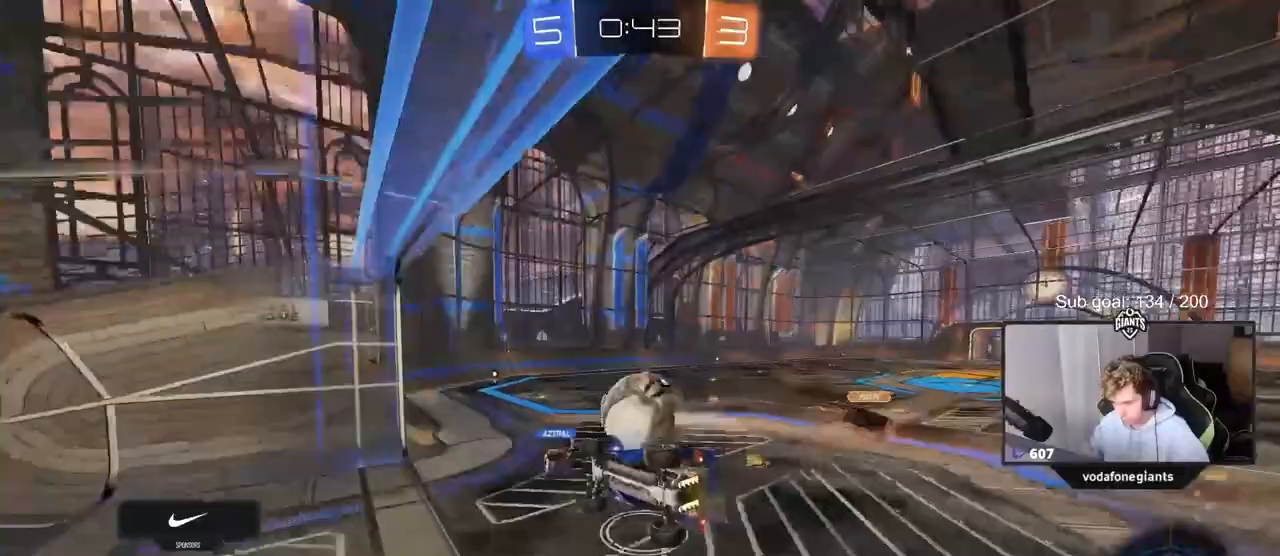
{"keys": ["d", "shift"], "mouse": [], "events": [[33, "d", "down"], [33, "shift", "down"], [33, "w", "down"], [67, "mouse_right", "down"], [167, "s", "down"], [217, "mouse_right", "up"], [217, "w", "up"], [350, "s", "up"]]}
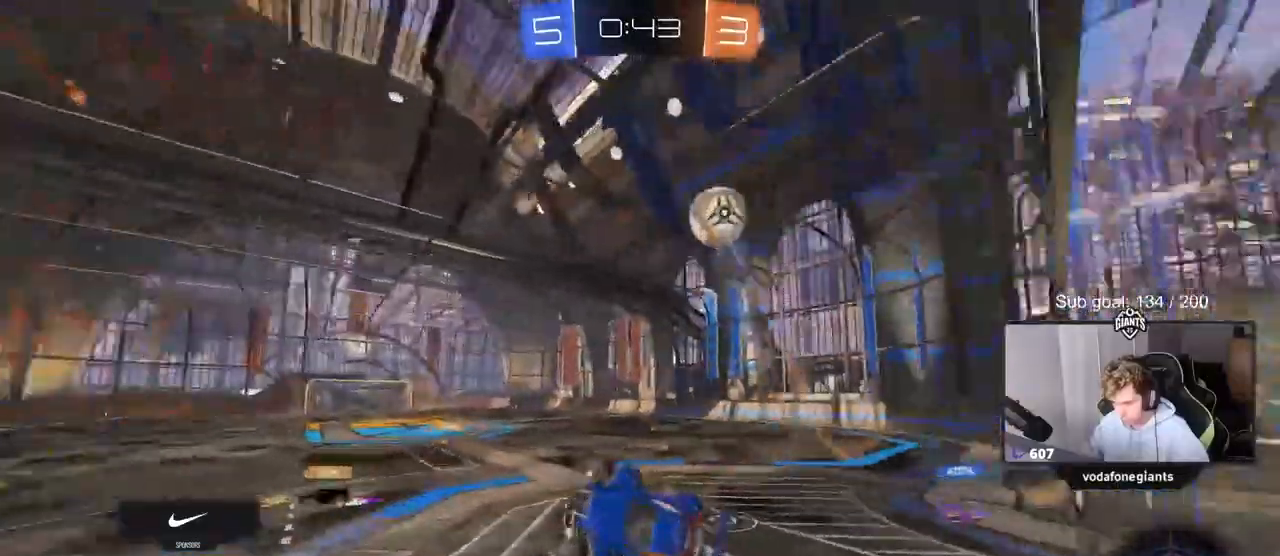
{"keys": ["a", "s", "shift"], "mouse": [], "mouse_move": "still", "events": [[33, "shift", "up"], [133, "s", "down"], [283, "d", "up"], [283, "s", "up"], [367, "shift", "down"], [417, "a", "down"], [417, "s", "down"]]}
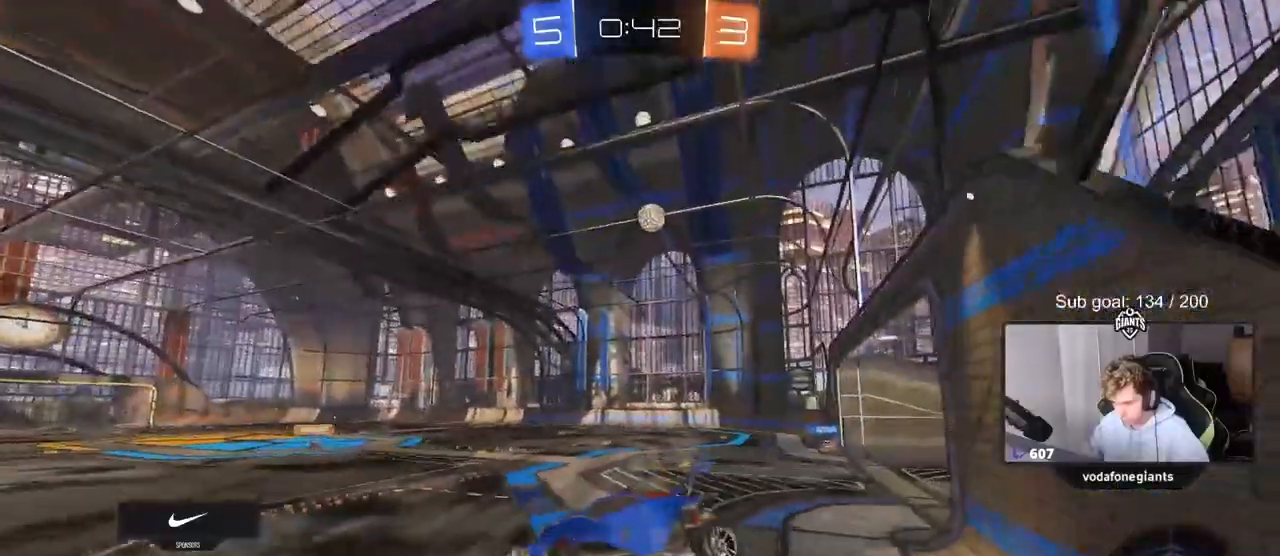
{"keys": [], "mouse": [], "mouse_move": "still", "events": [[17, "a", "up"], [17, "shift", "up"], [50, "s", "up"], [150, "d", "down"], [250, "d", "up"]]}
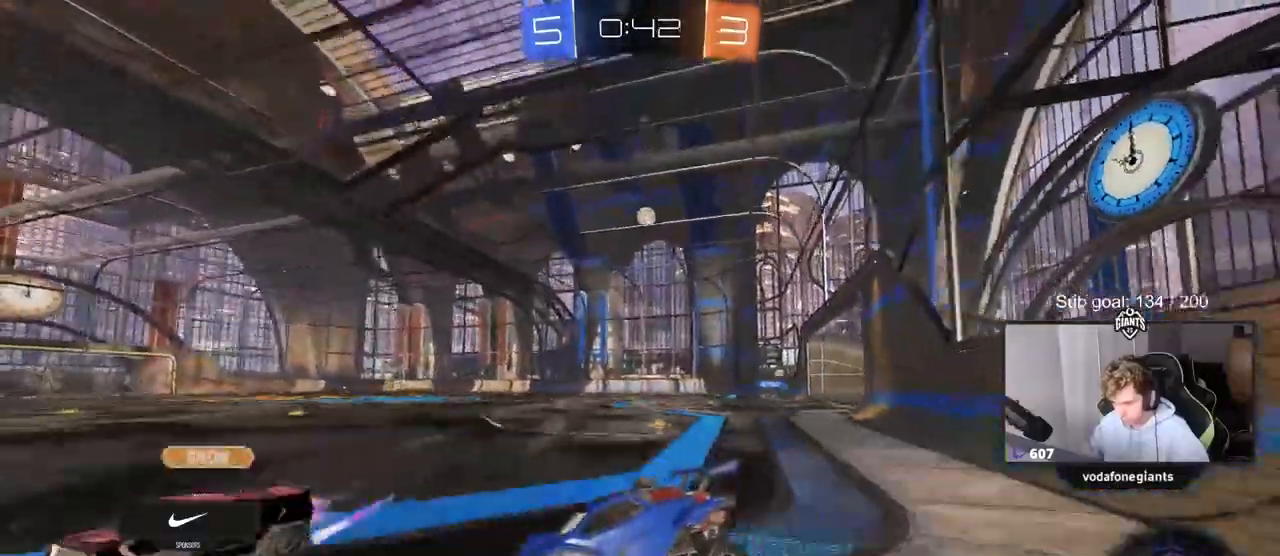
{"keys": ["d", "w"], "mouse": [], "mouse_move": "still", "events": [[17, "d", "down"], [17, "w", "down"], [300, "shift", "down"], [400, "shift", "up"]]}
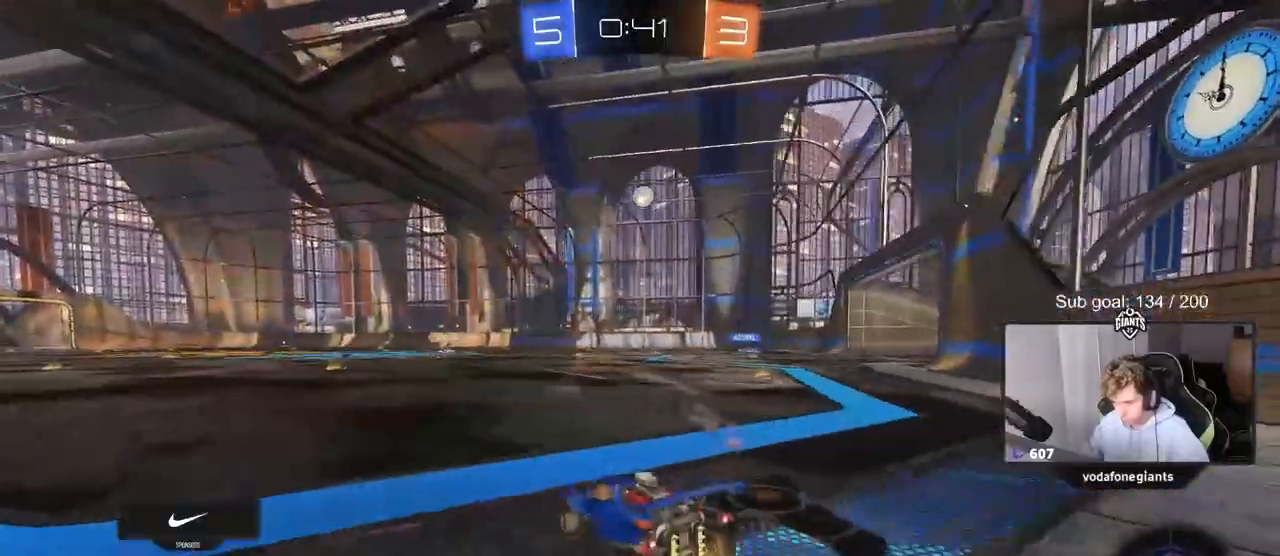
{"keys": ["w"], "mouse": [], "mouse_move": "still", "events": [[333, "d", "up"]]}
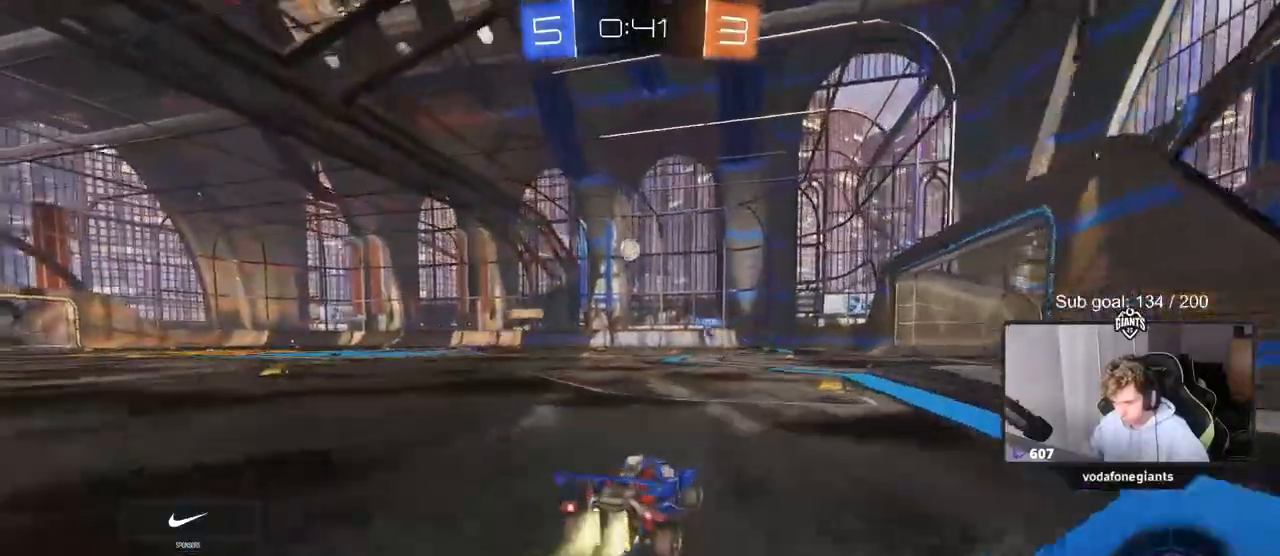
{"keys": ["d", "w"], "mouse": ["left"], "mouse_move": "still", "events": [[17, "mouse_left", "down"], [433, "d", "down"]]}
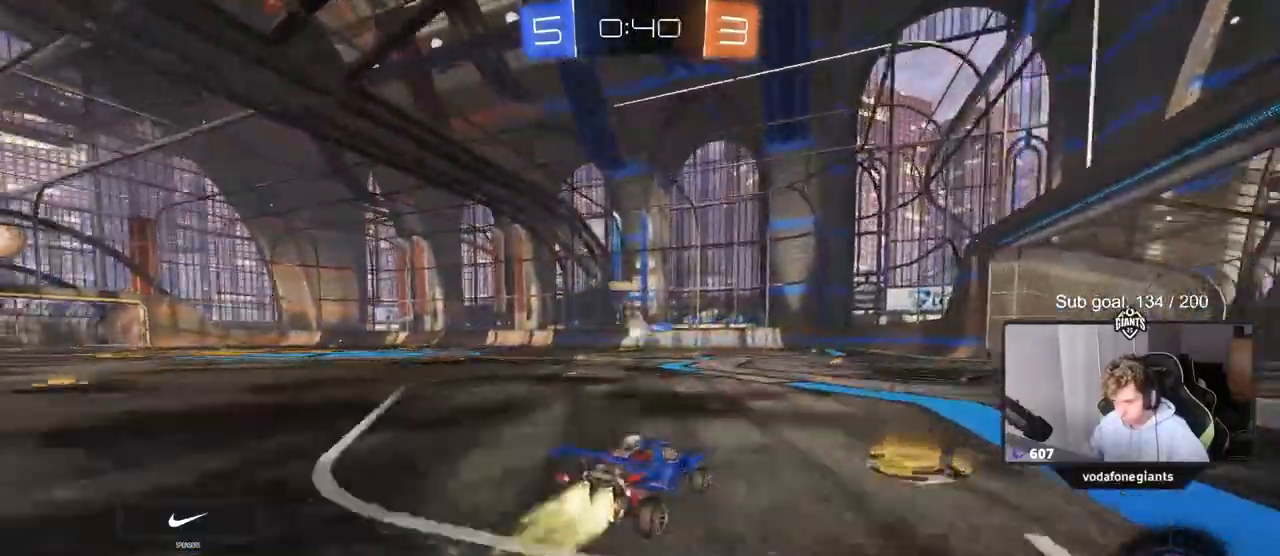
{"keys": ["a", "s"], "mouse": ["right"], "mouse_move": "down-left", "events": [[117, "d", "up"], [117, "mouse_left", "up"], [350, "w", "up"], [400, "a", "down"], [450, "mouse_right", "down"], [500, "s", "down"]]}
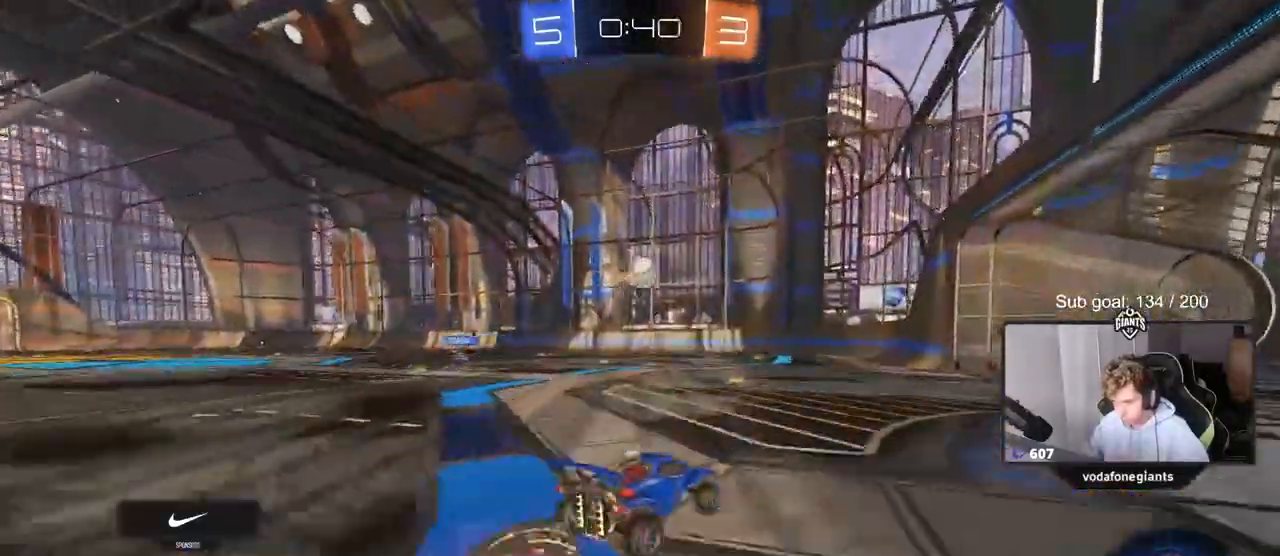
{"keys": ["d", "s"], "mouse": ["right"], "mouse_move": "still", "events": [[133, "a", "up"], [133, "d", "down"], [233, "mouse_right", "up"], [367, "mouse_right", "down"]]}
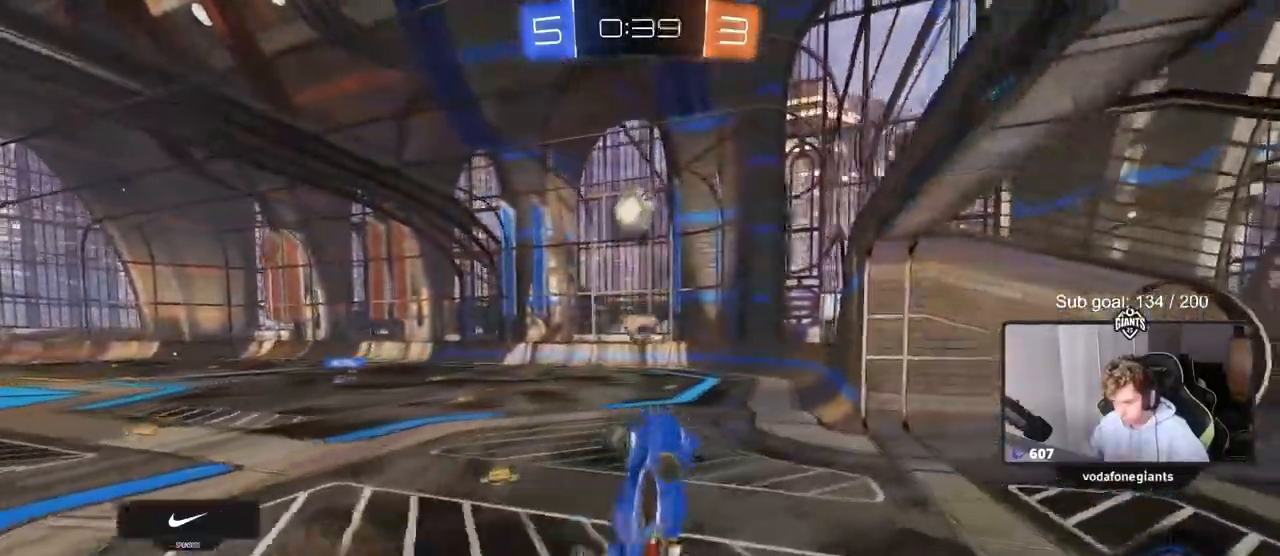
{"keys": ["a", "shift", "w"], "mouse": [], "mouse_move": "still", "events": [[17, "mouse_right", "up"], [100, "a", "down"], [100, "d", "up"], [250, "s", "up"], [433, "shift", "down"], [433, "w", "down"]]}
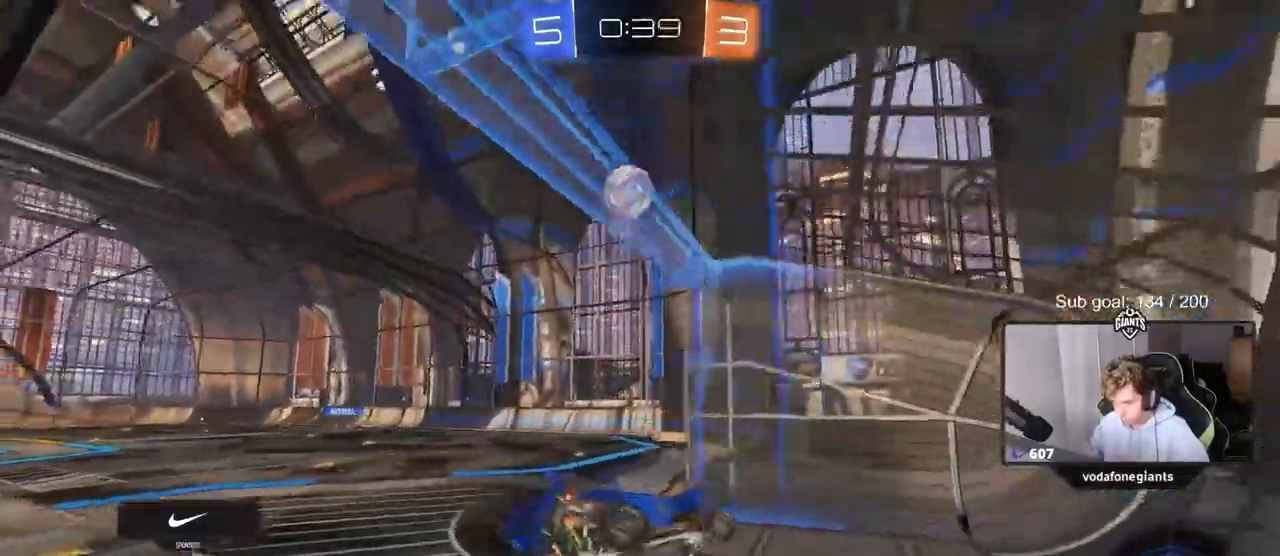
{"keys": ["a", "shift", "w"], "mouse": [], "mouse_move": "still", "events": [[83, "shift", "up"], [217, "a", "up"], [267, "w", "up"], [367, "a", "down"], [367, "w", "down"], [450, "shift", "down"]]}
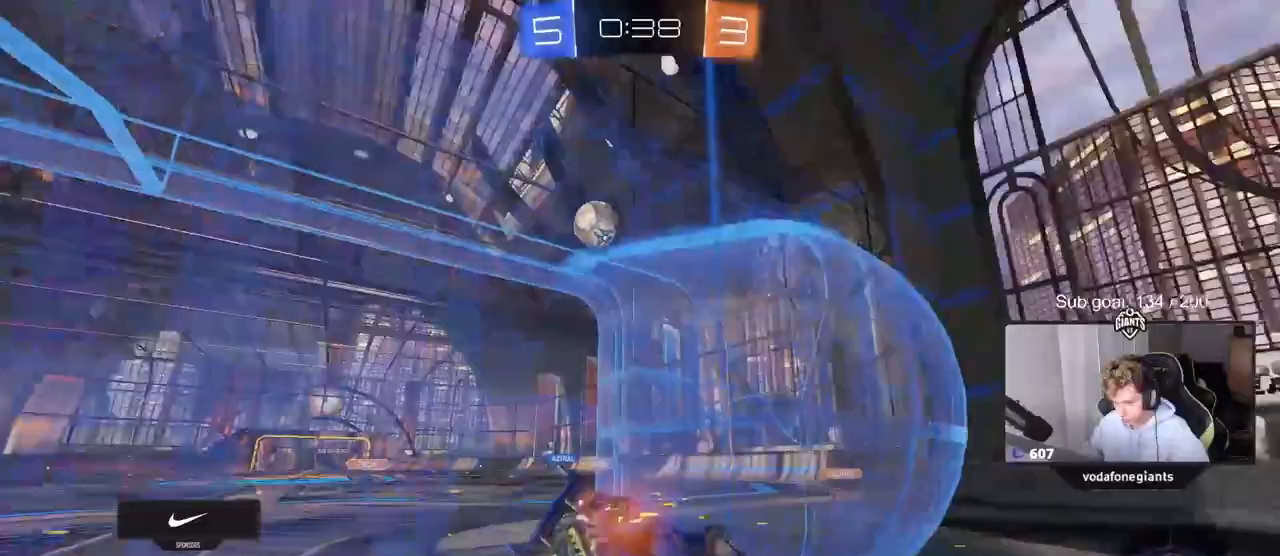
{"keys": ["a", "s"], "mouse": [], "mouse_move": "still", "events": [[83, "shift", "up"], [383, "w", "up"], [417, "s", "down"]]}
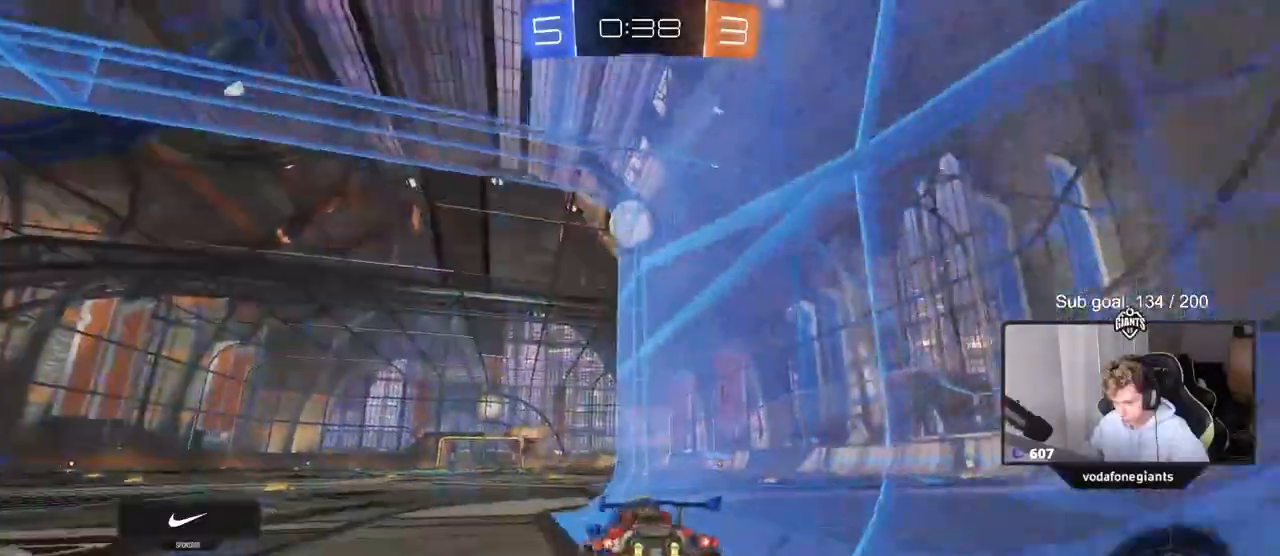
{"keys": [], "mouse": [], "mouse_move": "still", "events": [[67, "s", "up"], [250, "s", "down"], [333, "a", "up"], [333, "s", "up"]]}
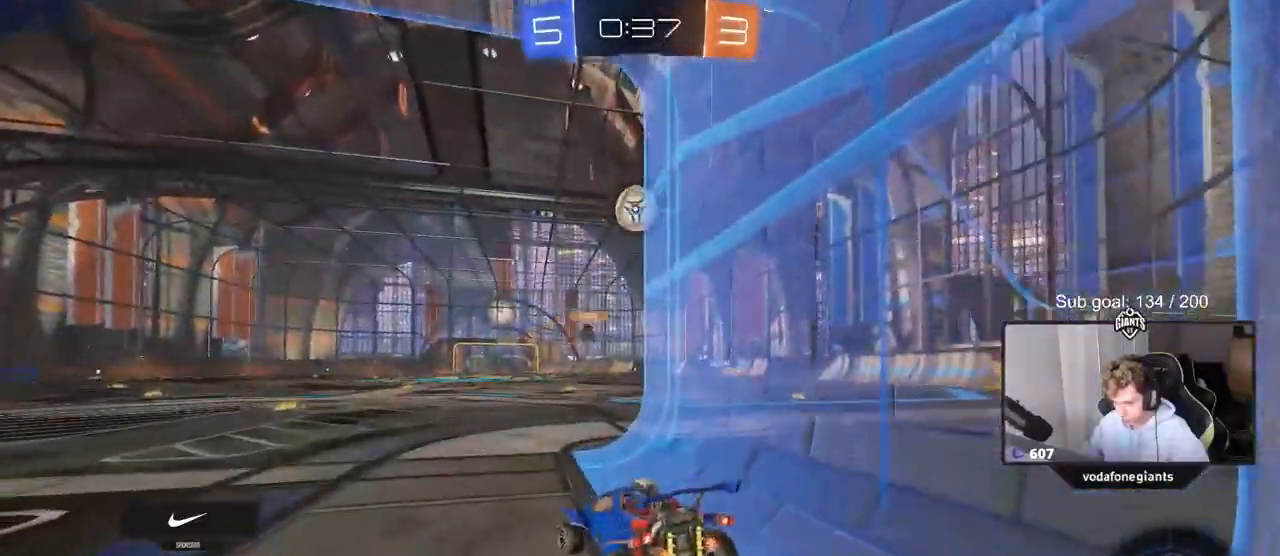
{"keys": ["a", "w"], "mouse": [], "mouse_move": "still", "events": [[117, "a", "down"], [117, "w", "down"]]}
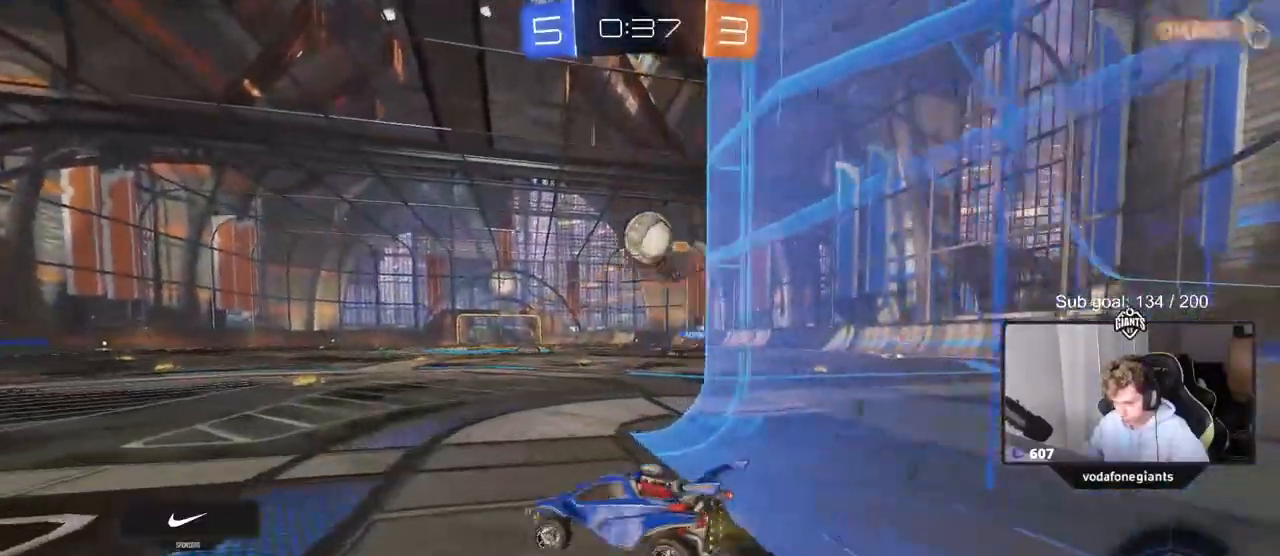
{"keys": ["d", "w"], "mouse": [], "mouse_move": "still", "events": [[50, "a", "up"], [83, "w", "up"], [133, "a", "down"], [183, "s", "down"], [233, "a", "up"], [317, "s", "up"], [417, "d", "down"], [467, "w", "down"]]}
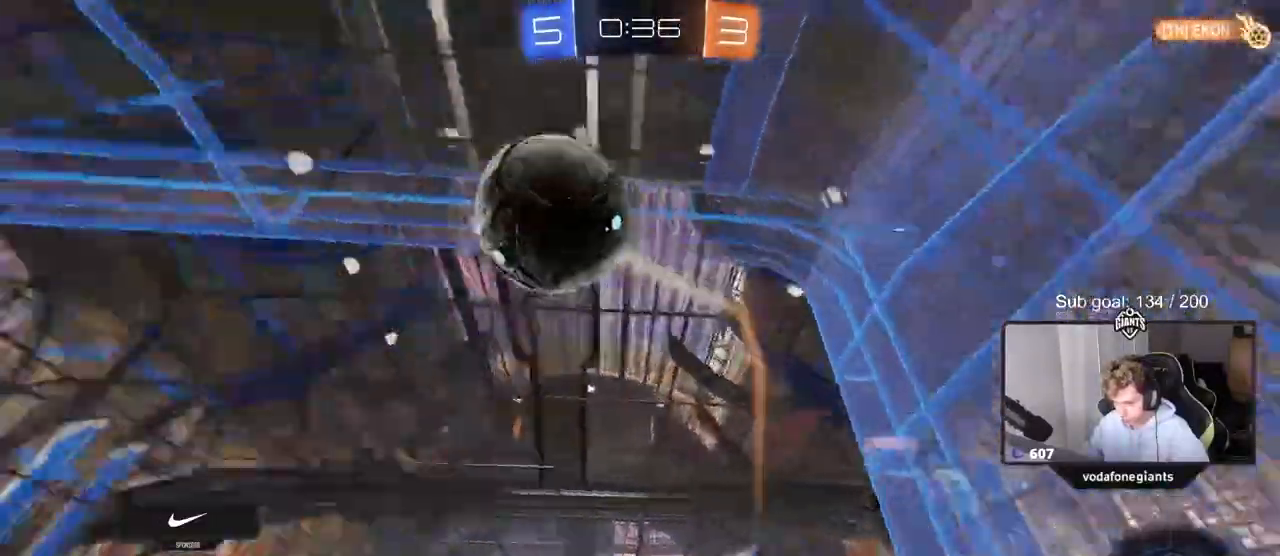
{"keys": [], "mouse": [], "mouse_move": "still", "events": [[17, "d", "up"], [100, "w", "up"]]}
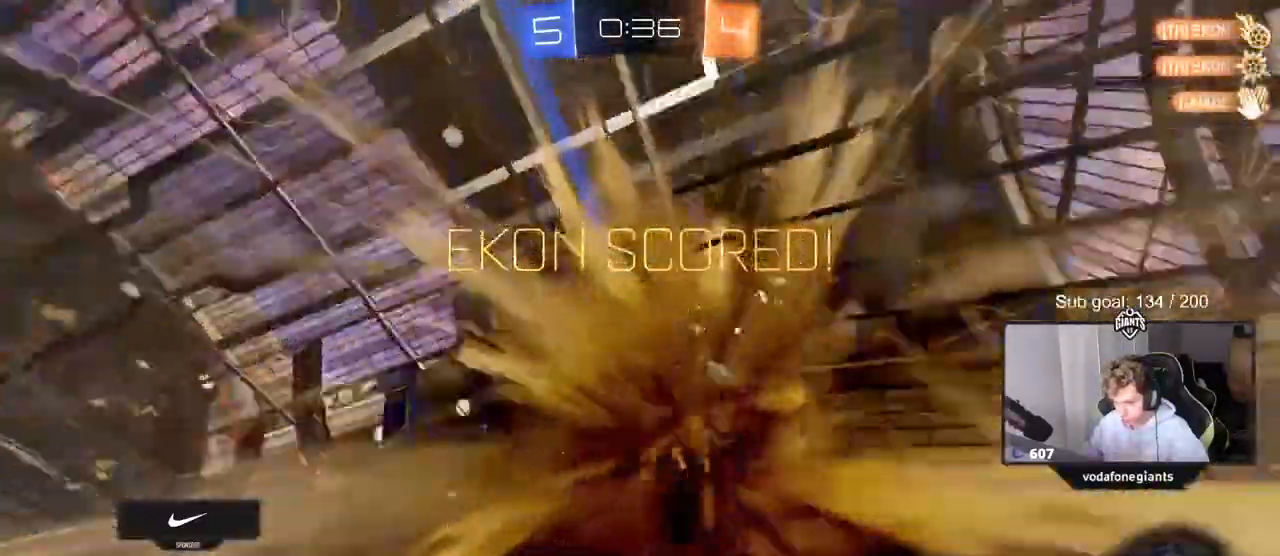
{"keys": ["tab", "w"], "mouse": ["right"], "mouse_move": "still", "events": [[83, "tab", "down"], [267, "w", "down"], [300, "mouse_right", "down"], [350, "mouse_right", "up"], [400, "d", "down"], [450, "mouse_right", "down"], [500, "d", "up"]]}
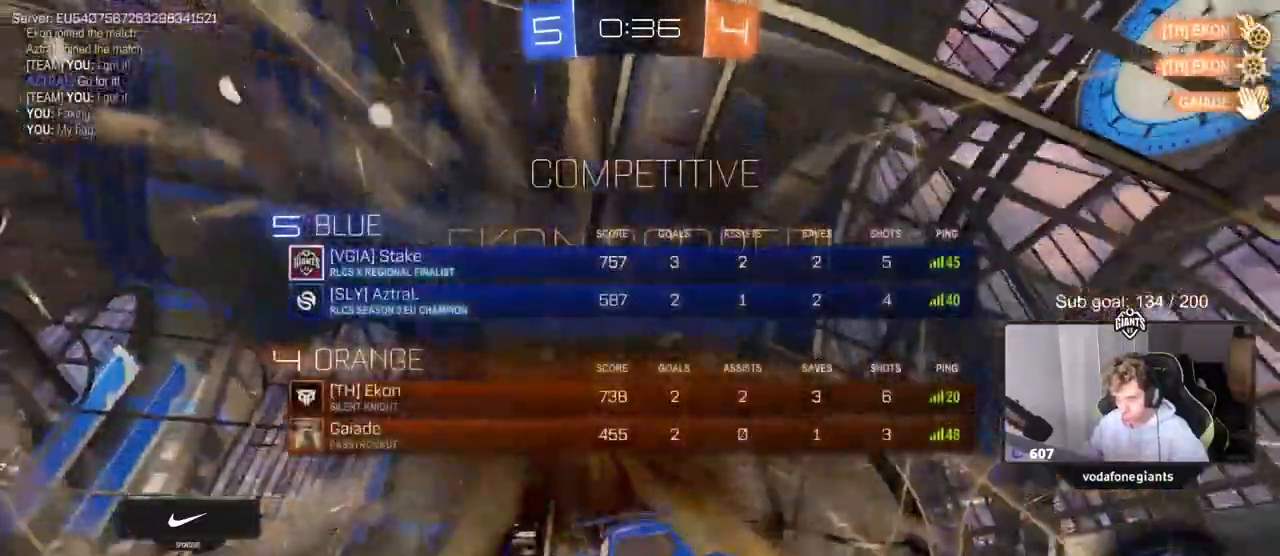
{"keys": [], "mouse": [], "mouse_move": "still", "events": [[100, "mouse_right", "up"], [150, "mouse_right", "down"], [233, "space", "down"], [383, "mouse_right", "up"], [383, "space", "up"], [417, "tab", "up"], [467, "w", "up"]]}
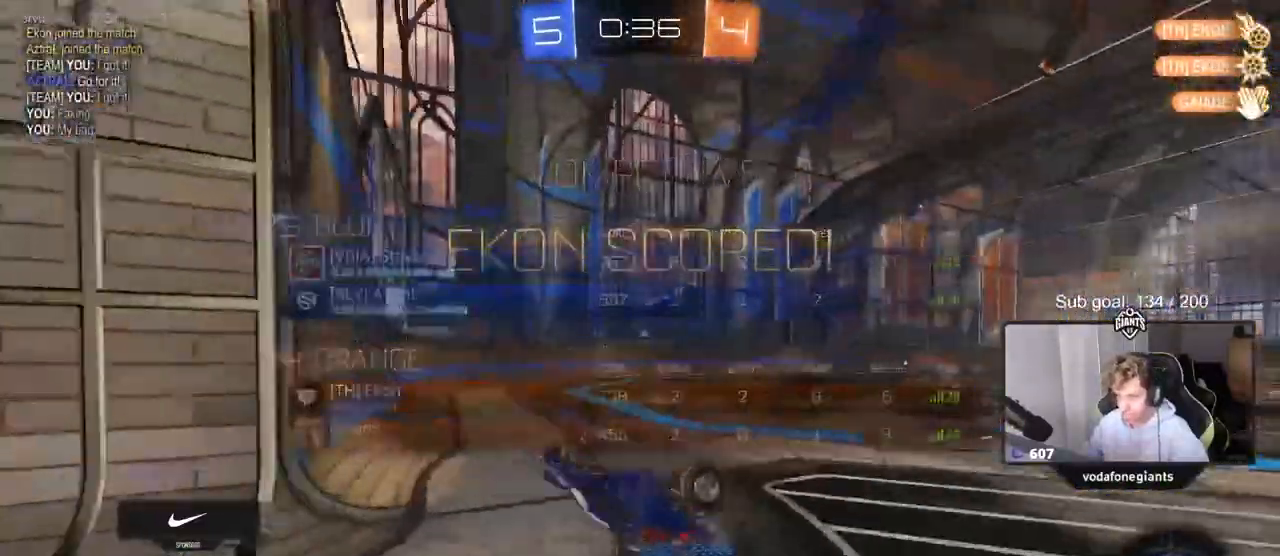
{"keys": ["d", "w"], "mouse": [], "mouse_move": "still", "events": [[17, "d", "down"], [150, "w", "down"], [200, "d", "up"], [200, "shift", "down"], [300, "shift", "up"], [383, "d", "down"]]}
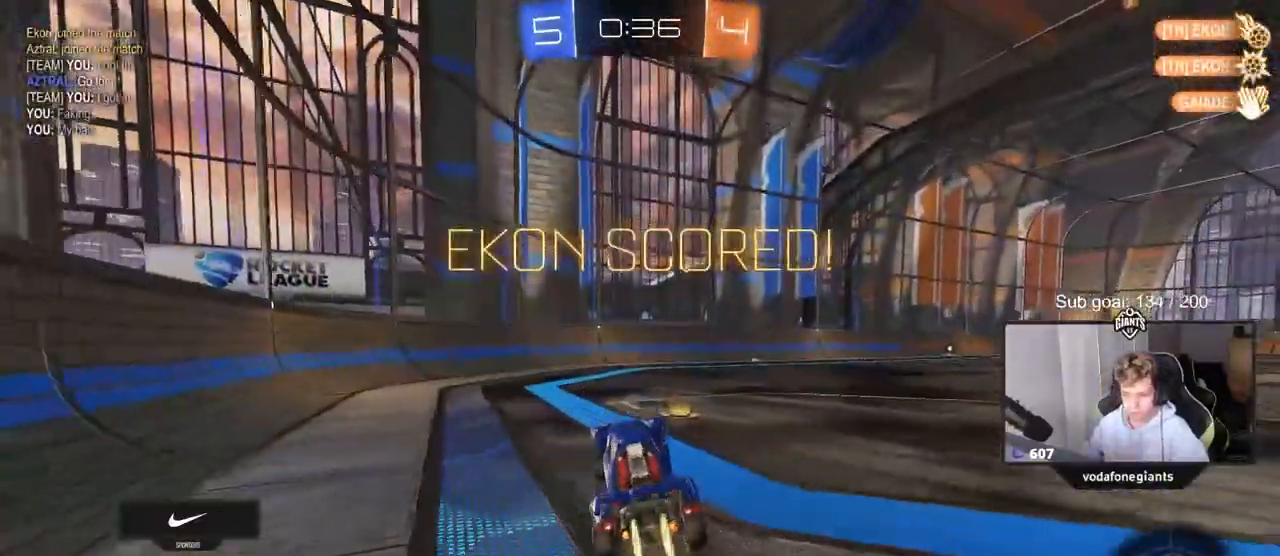
{"keys": ["a", "s", "shift"], "mouse": ["left", "right"], "mouse_move": "still", "events": [[33, "d", "up"], [33, "mouse_left", "down"], [117, "a", "down"], [217, "mouse_right", "down"], [217, "shift", "down"], [317, "mouse_right", "up"], [367, "mouse_right", "down"], [450, "s", "down"], [450, "w", "up"]]}
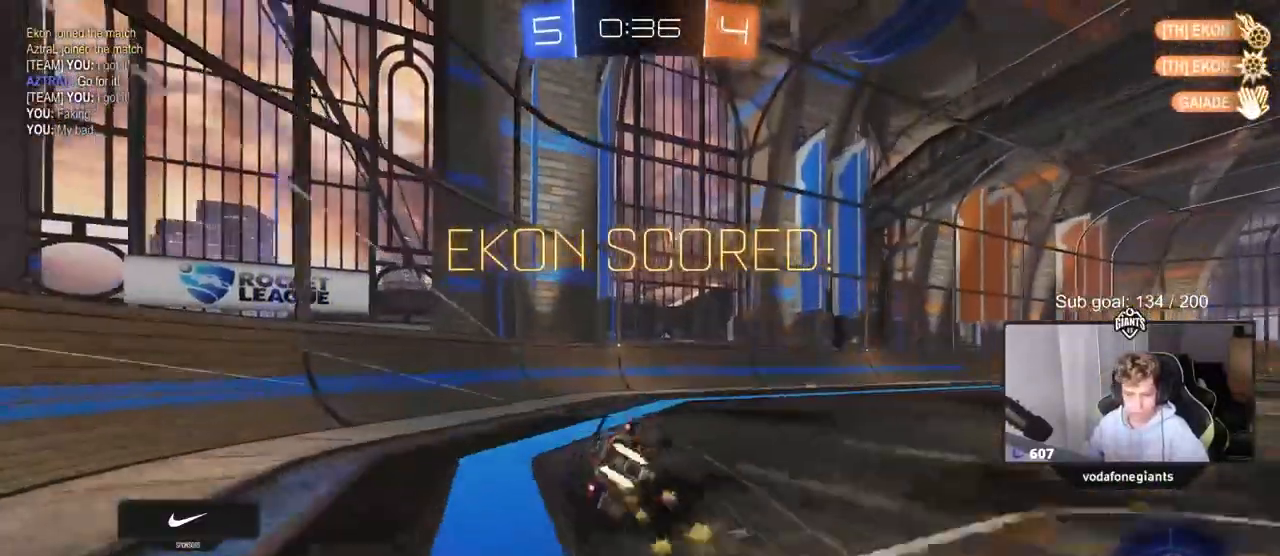
{"keys": [], "mouse": ["left"], "mouse_move": "still", "events": [[83, "mouse_right", "up"], [83, "s", "up"], [233, "s", "down"], [417, "a", "up"], [417, "s", "up"], [417, "shift", "up"]]}
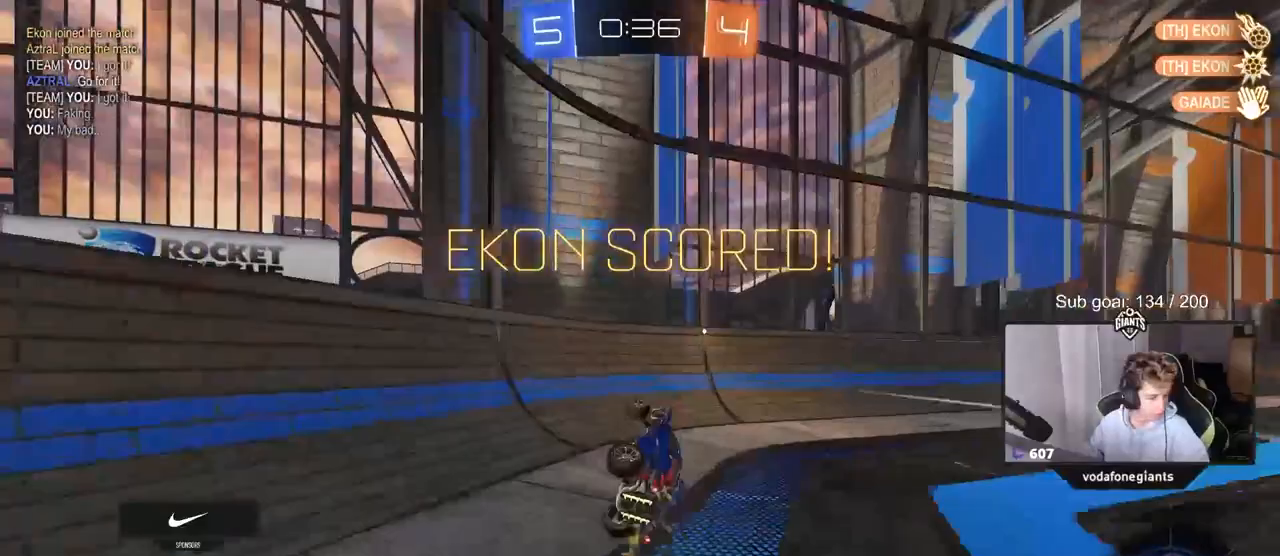
{"keys": [], "mouse": [], "mouse_move": "still", "events": [[17, "mouse_left", "up"]]}
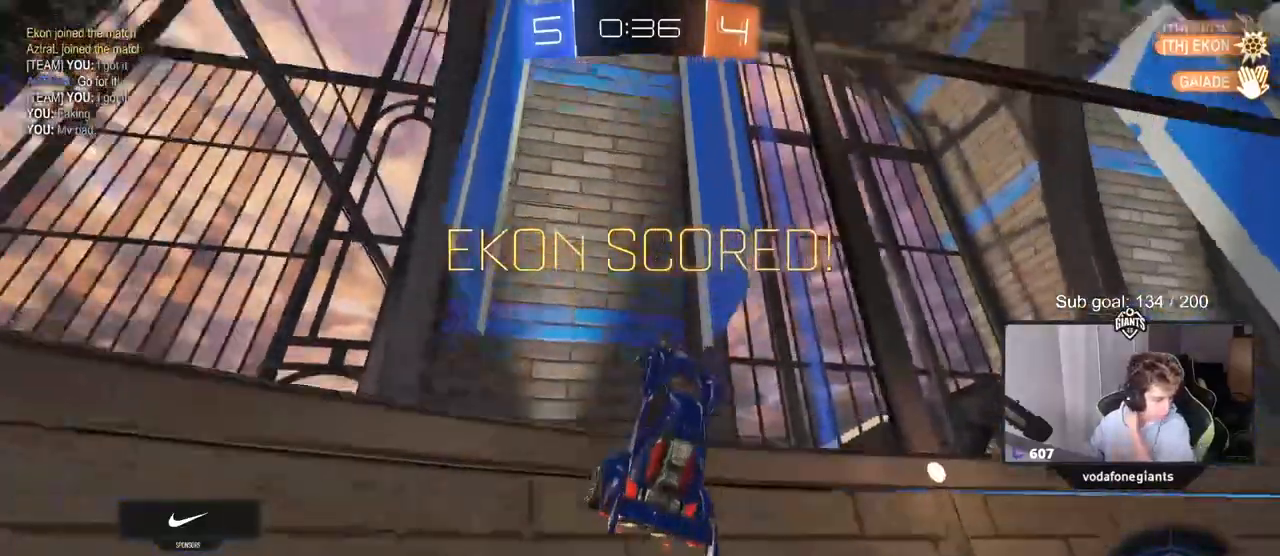
{"keys": [], "mouse": [], "mouse_move": "still", "events": []}
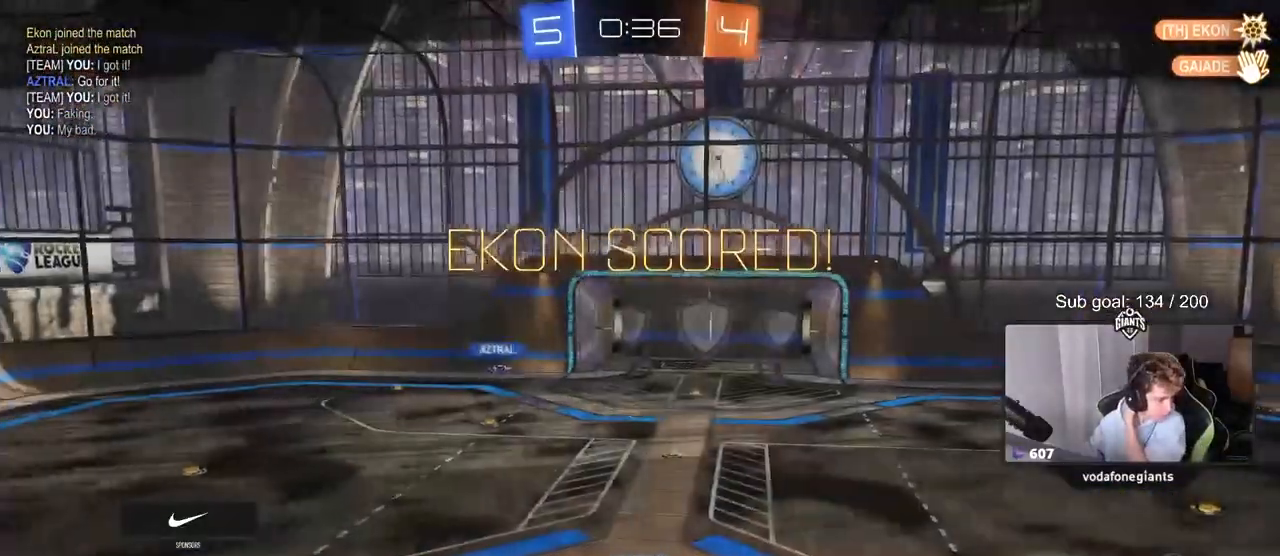
{"keys": [], "mouse": [], "mouse_move": "still", "events": []}
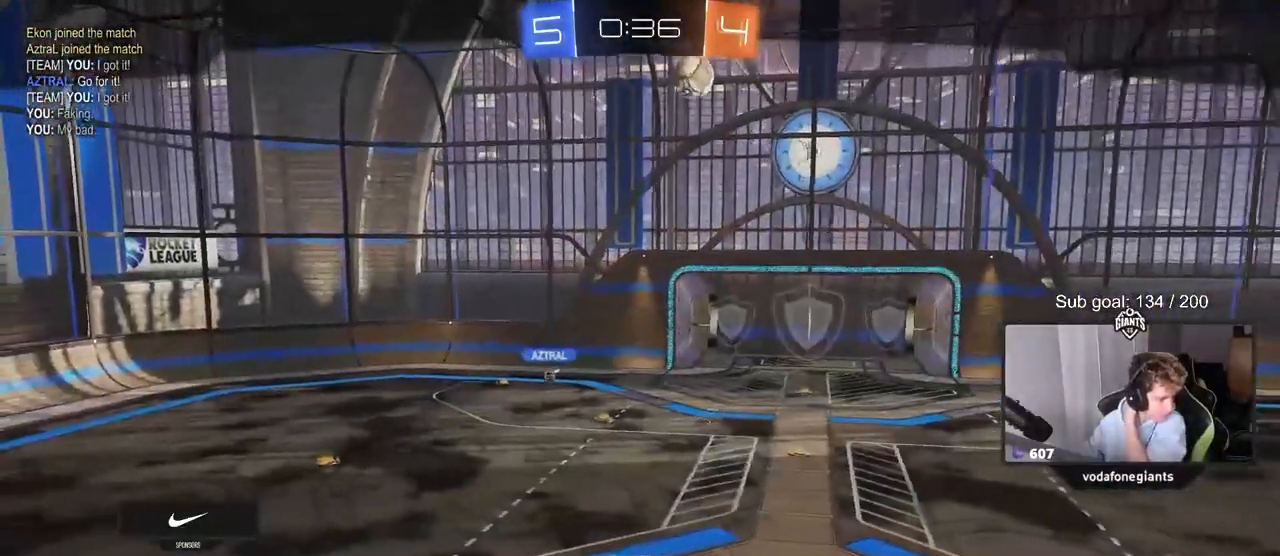
{"keys": [], "mouse": [], "mouse_move": "still", "events": []}
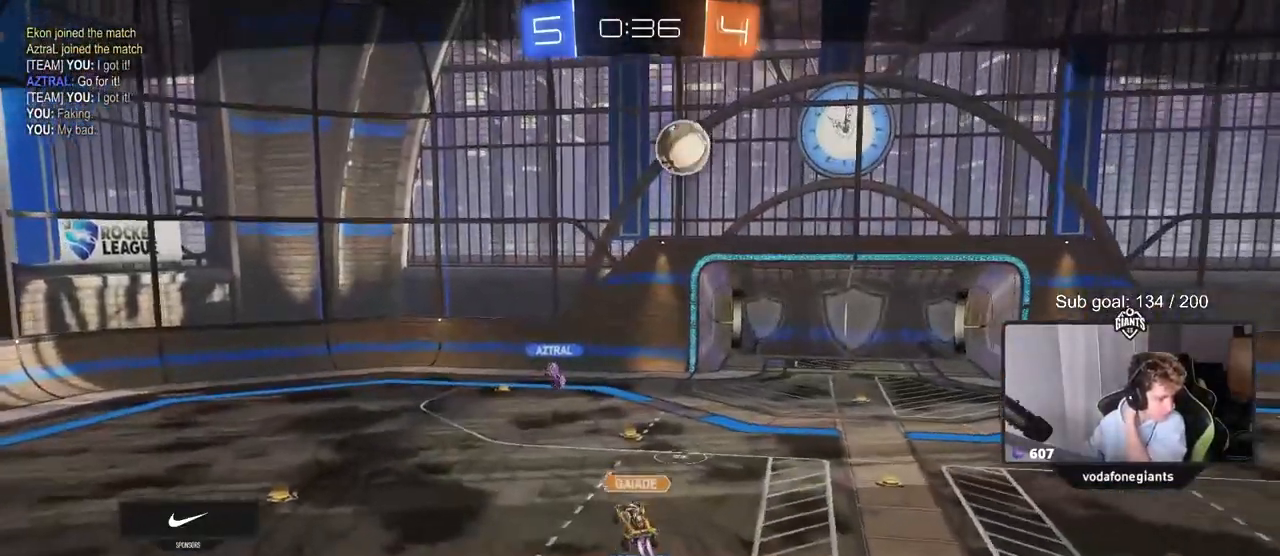
{"keys": [], "mouse": ["right"], "mouse_move": "still", "events": [[500, "mouse_right", "down"]]}